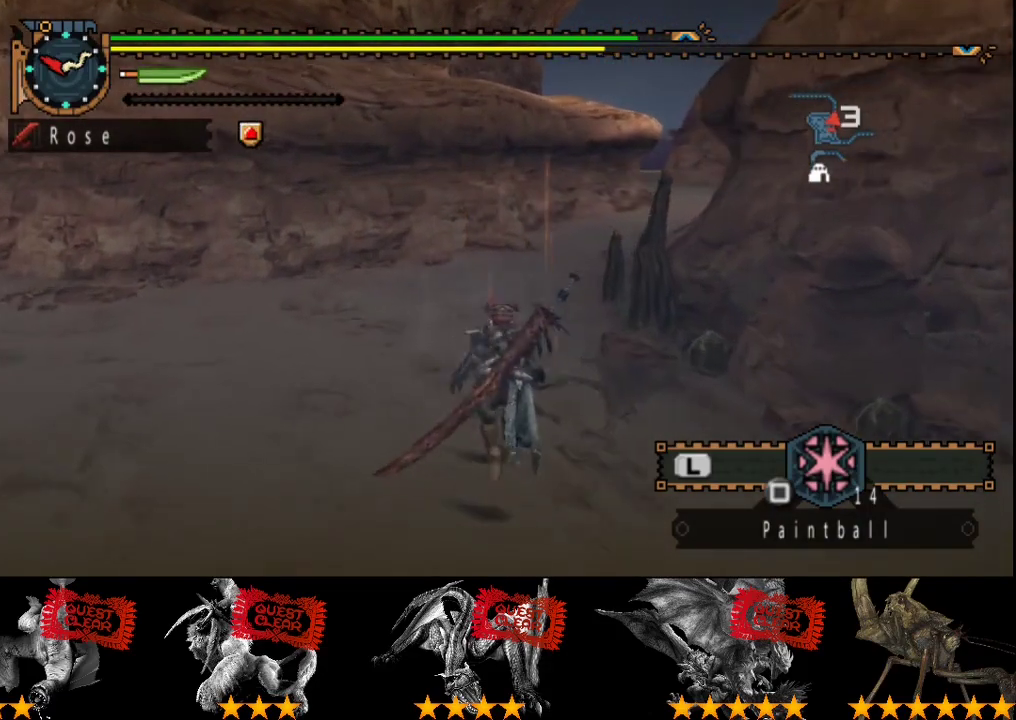
Gameplay with a controller (PlayStation layout); each line is a JSON object with the inputs held at the frame after it. "events" lists button and stick changes between this image and that frame as [ms after this image, input, new state], when the widget could be followed in between. Not read: CROSS L3 R3.
{"buttons": ["R2"], "left_stick": "up", "right_stick": "center", "events": []}
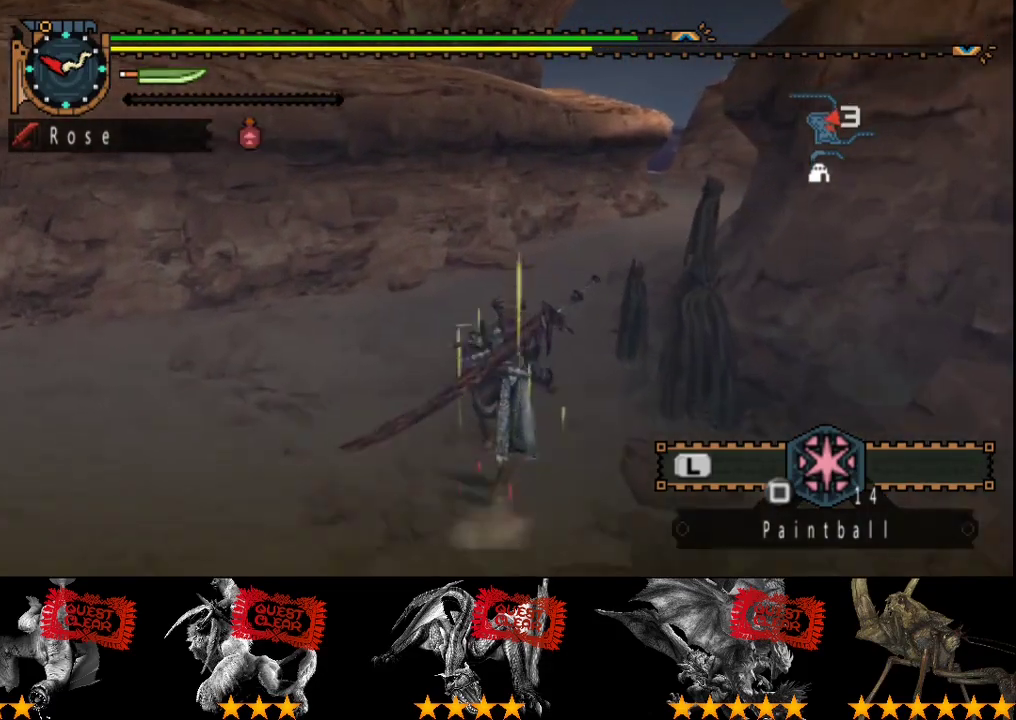
{"buttons": ["R2"], "left_stick": "up", "right_stick": "center", "events": [[167, "right_stick", "right"], [300, "right_stick", "center"]]}
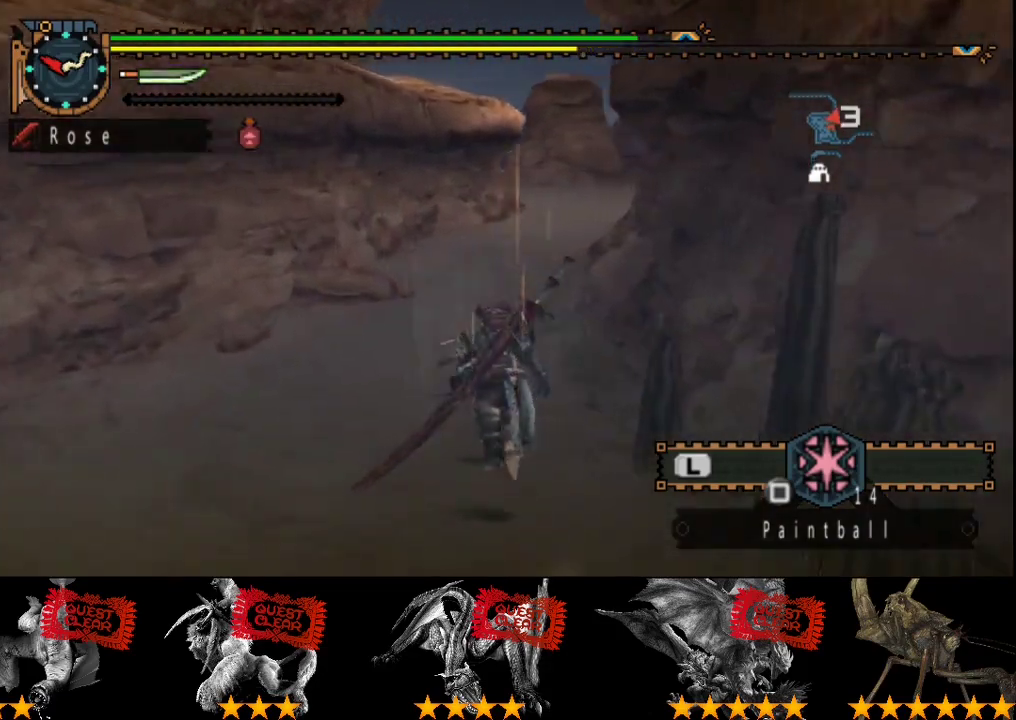
{"buttons": ["R2"], "left_stick": "up", "right_stick": "center", "events": []}
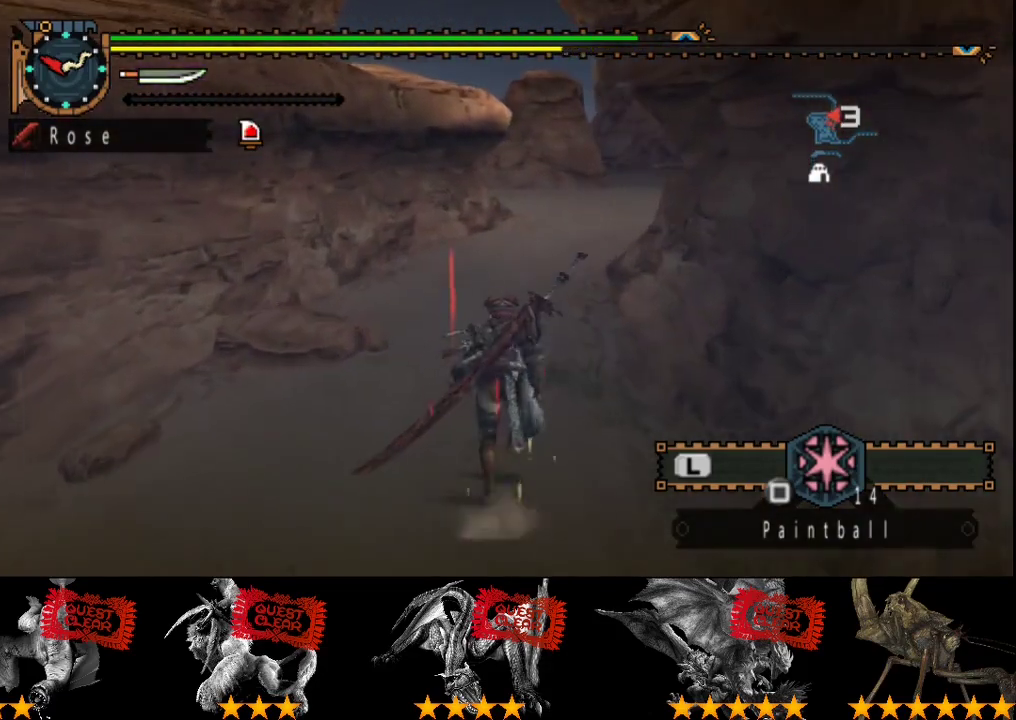
{"buttons": ["R2"], "left_stick": "up", "right_stick": "center", "events": []}
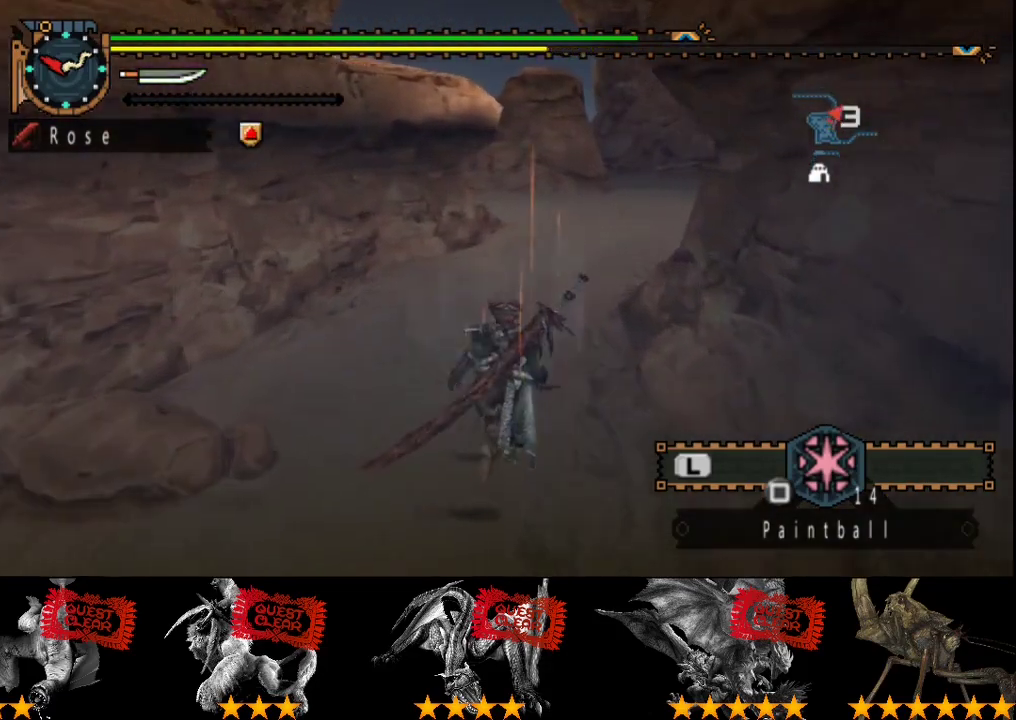
{"buttons": ["R2"], "left_stick": "up", "right_stick": "center", "events": []}
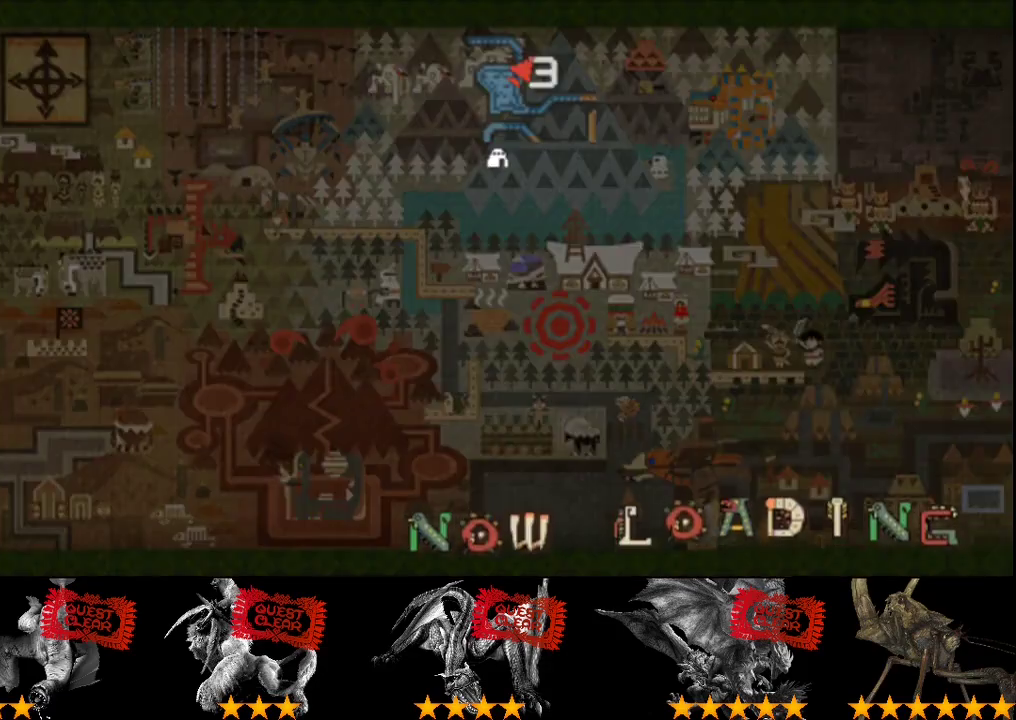
{"buttons": ["R2"], "left_stick": "up", "right_stick": "center", "events": []}
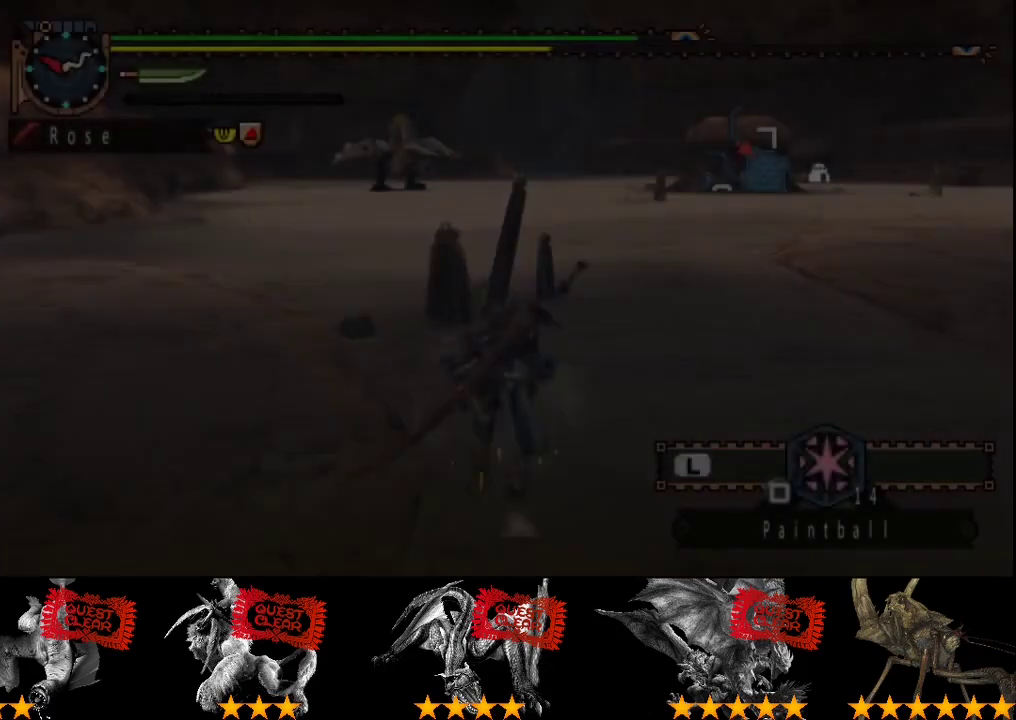
{"buttons": ["R2"], "left_stick": "up-left", "right_stick": "right", "events": [[400, "left_stick", "up-left"], [400, "right_stick", "right"]]}
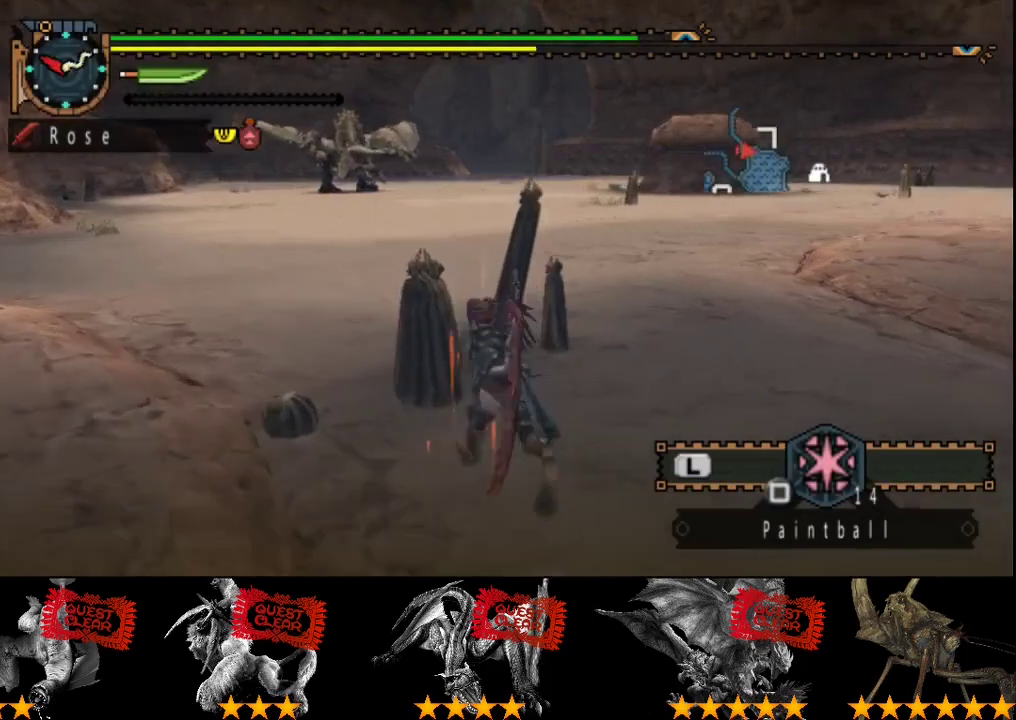
{"buttons": ["R2"], "left_stick": "left", "right_stick": "left", "events": [[183, "left_stick", "left"], [200, "right_stick", "center"], [483, "right_stick", "left"]]}
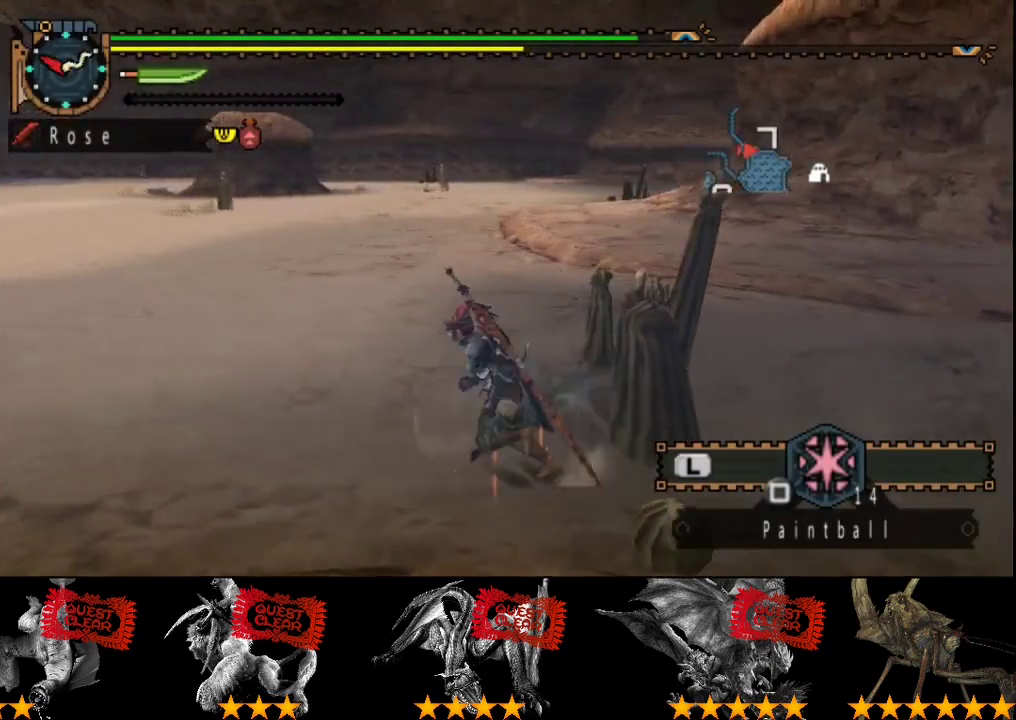
{"buttons": ["R2"], "left_stick": "up-left", "right_stick": "center", "events": [[117, "left_stick", "up-left"], [250, "right_stick", "center"]]}
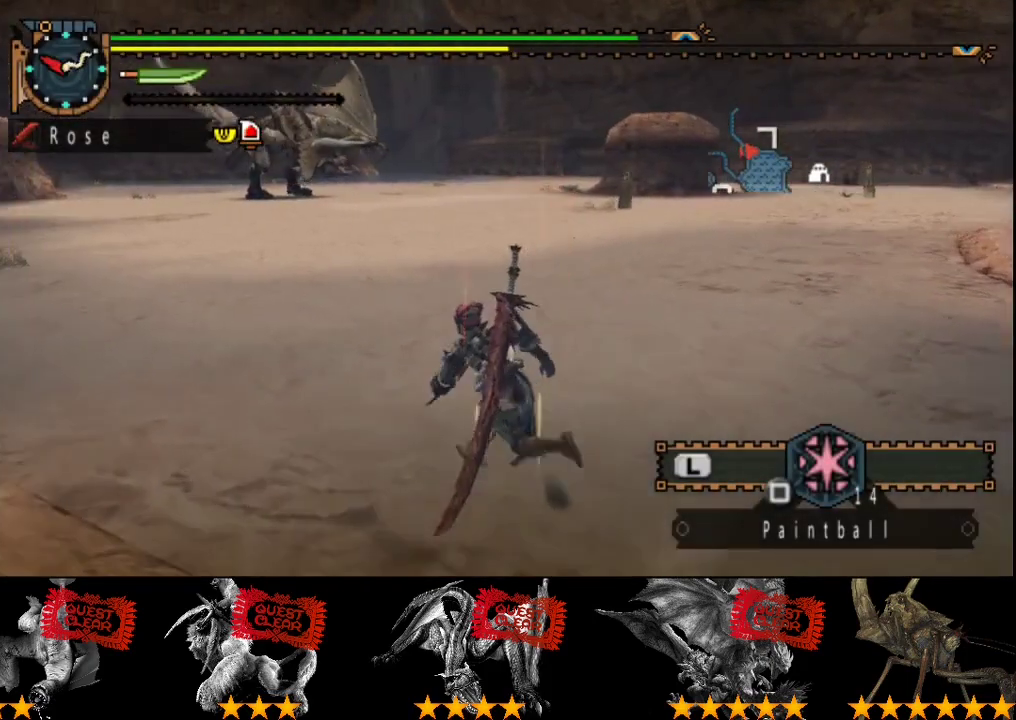
{"buttons": ["R2"], "left_stick": "up-left", "right_stick": "center", "events": []}
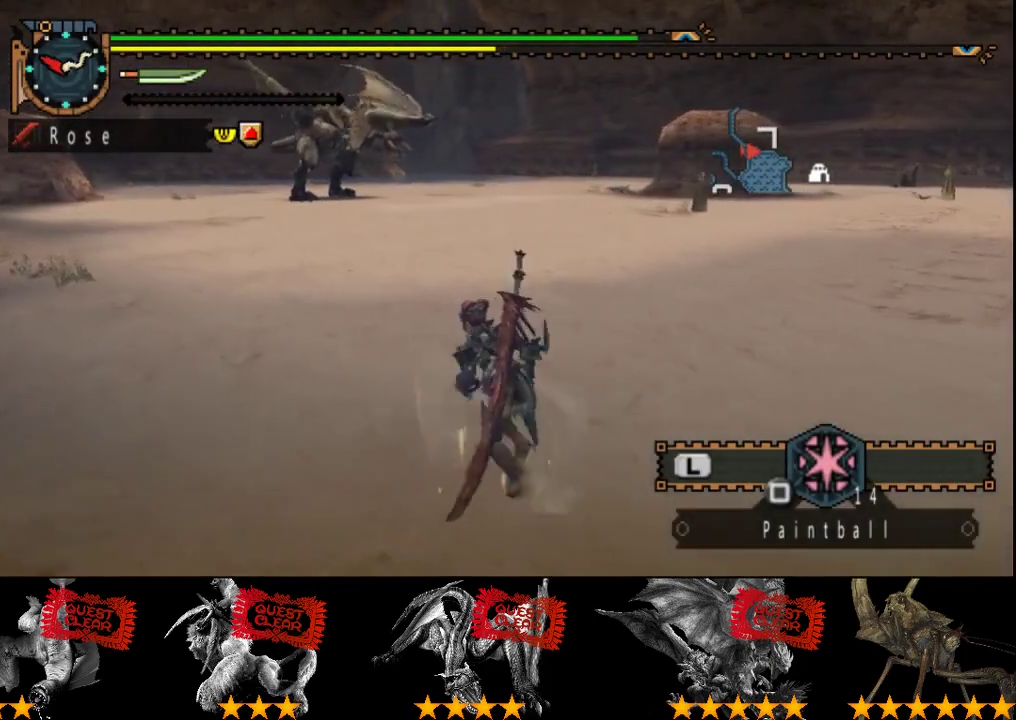
{"buttons": ["R2"], "left_stick": "up-left", "right_stick": "center", "events": []}
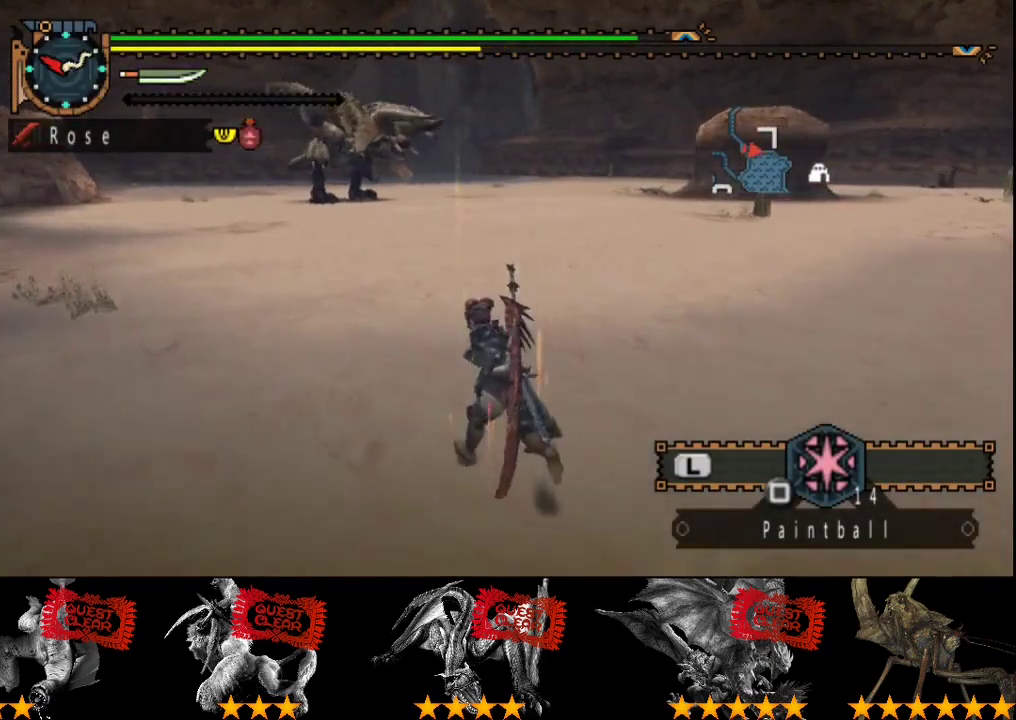
{"buttons": ["R2"], "left_stick": "up-left", "right_stick": "center", "events": [[33, "right_stick", "right"], [167, "right_stick", "center"]]}
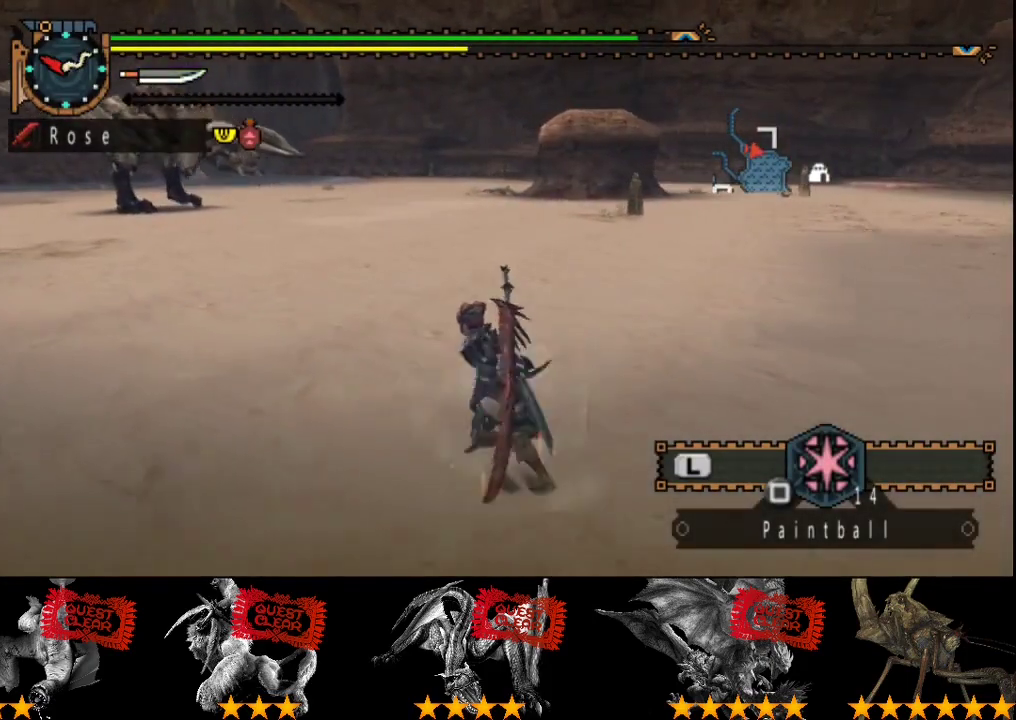
{"buttons": ["R2"], "left_stick": "up-left", "right_stick": "center", "events": []}
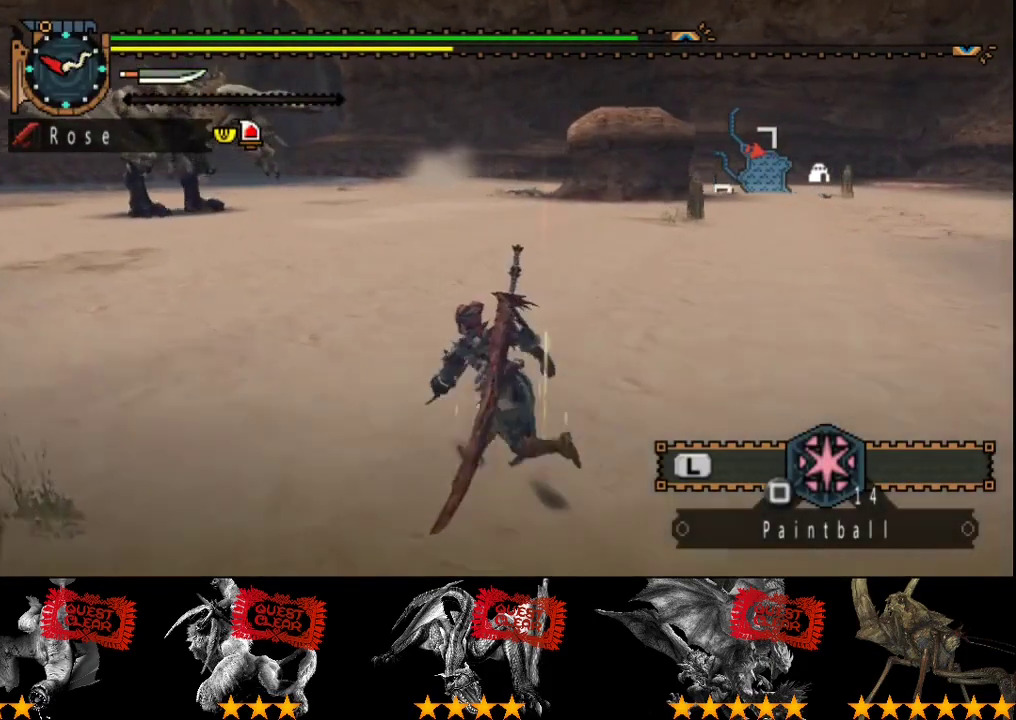
{"buttons": ["R2"], "left_stick": "up-left", "right_stick": "center", "events": []}
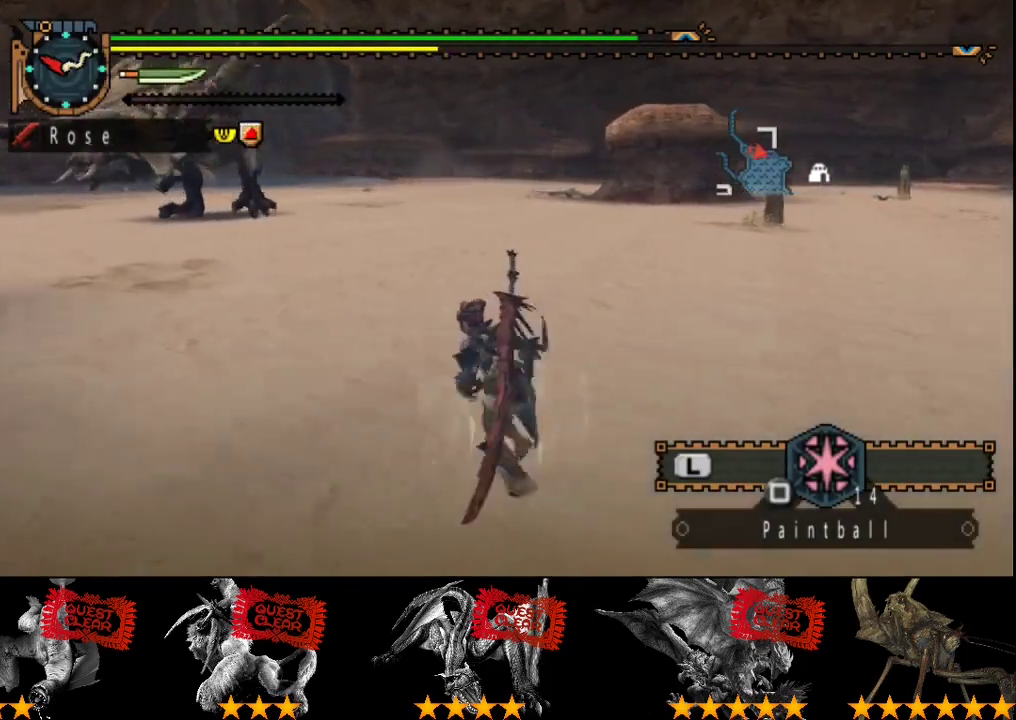
{"buttons": [], "left_stick": "up", "right_stick": "left", "events": [[83, "left_stick", "up"], [467, "right_stick", "left"], [500, "R2", "up"]]}
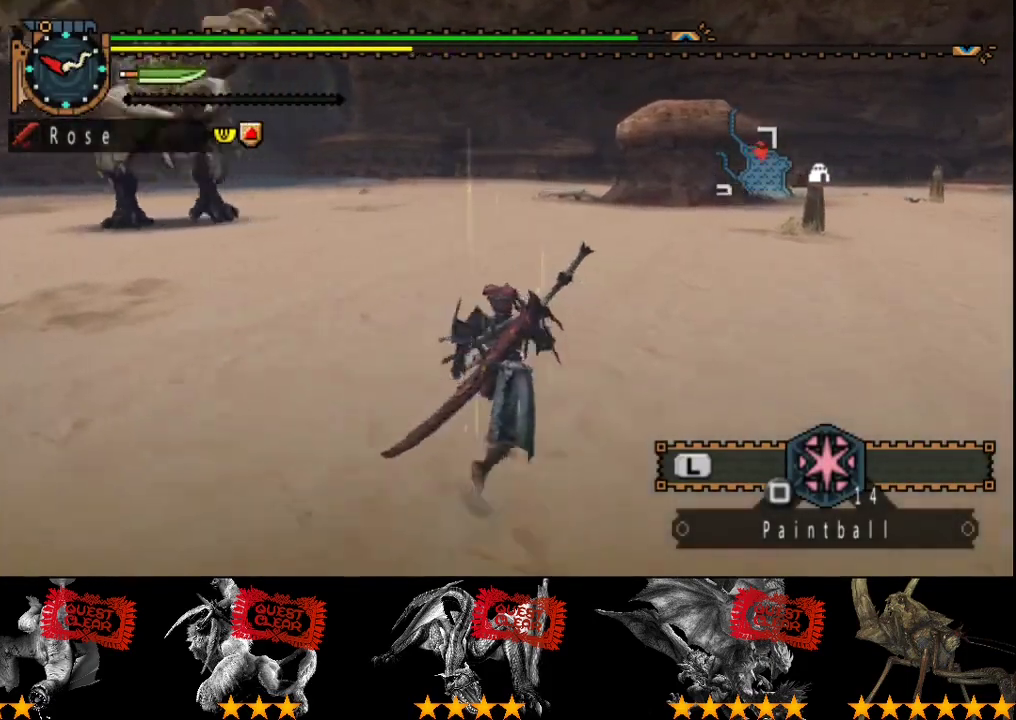
{"buttons": [], "left_stick": "up-right", "right_stick": "center", "events": [[33, "left_stick", "up-right"], [167, "right_stick", "center"]]}
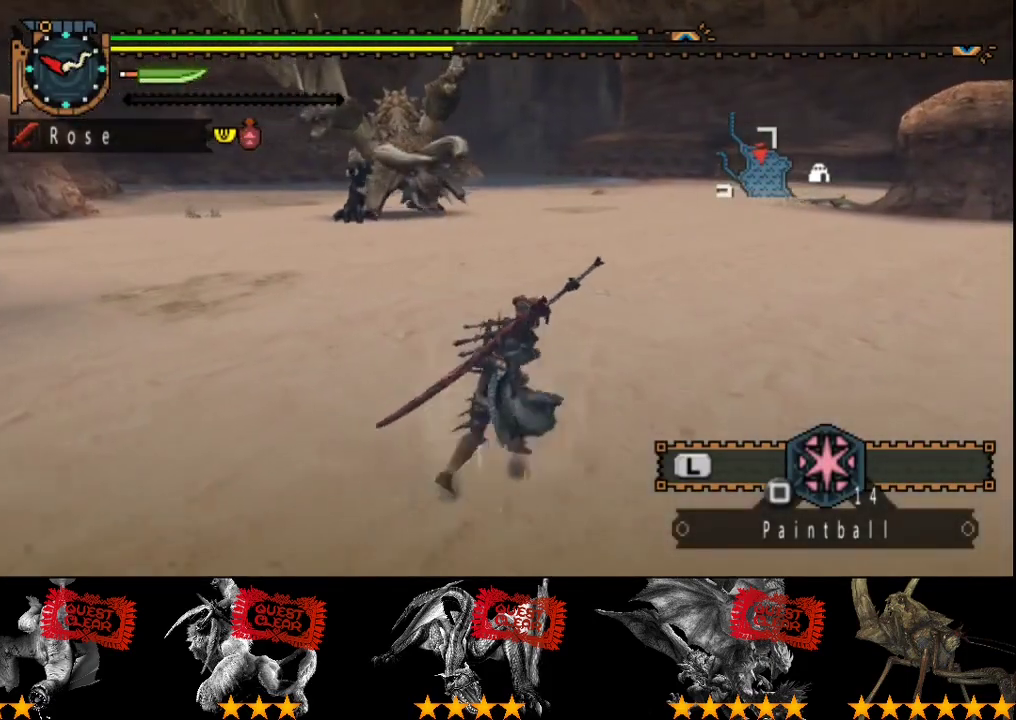
{"buttons": [], "left_stick": "up-right", "right_stick": "center", "events": []}
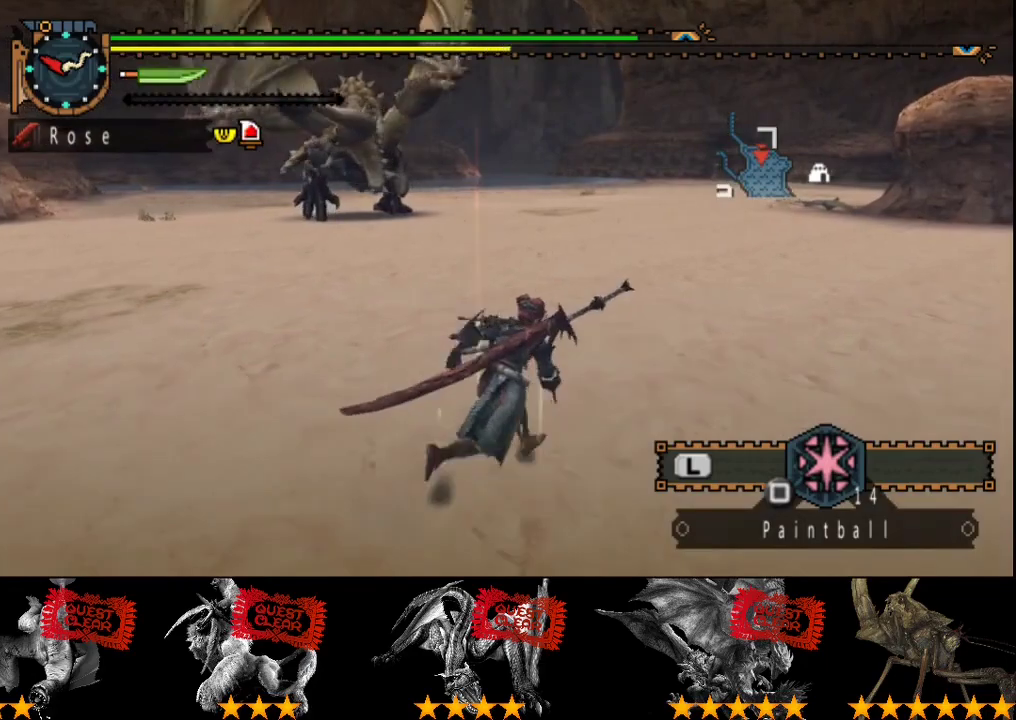
{"buttons": ["R2"], "left_stick": "right", "right_stick": "center", "events": [[17, "R2", "down"], [217, "right_stick", "left"], [350, "left_stick", "right"], [383, "right_stick", "center"]]}
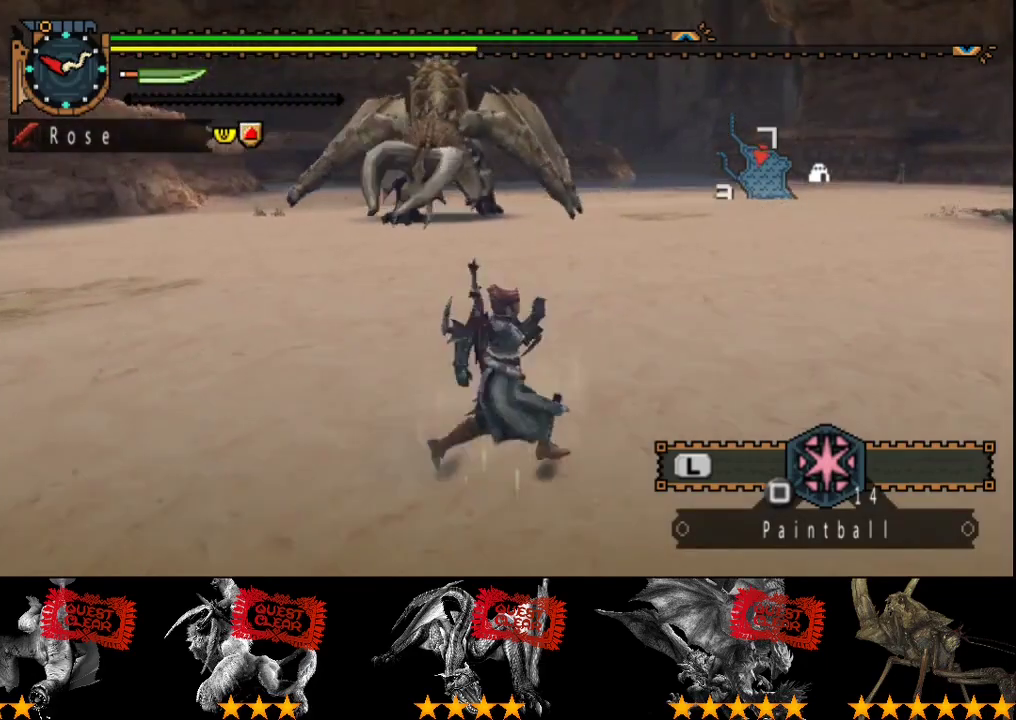
{"buttons": ["R2"], "left_stick": "right", "right_stick": "center", "events": [[367, "R2", "up"], [467, "R2", "down"]]}
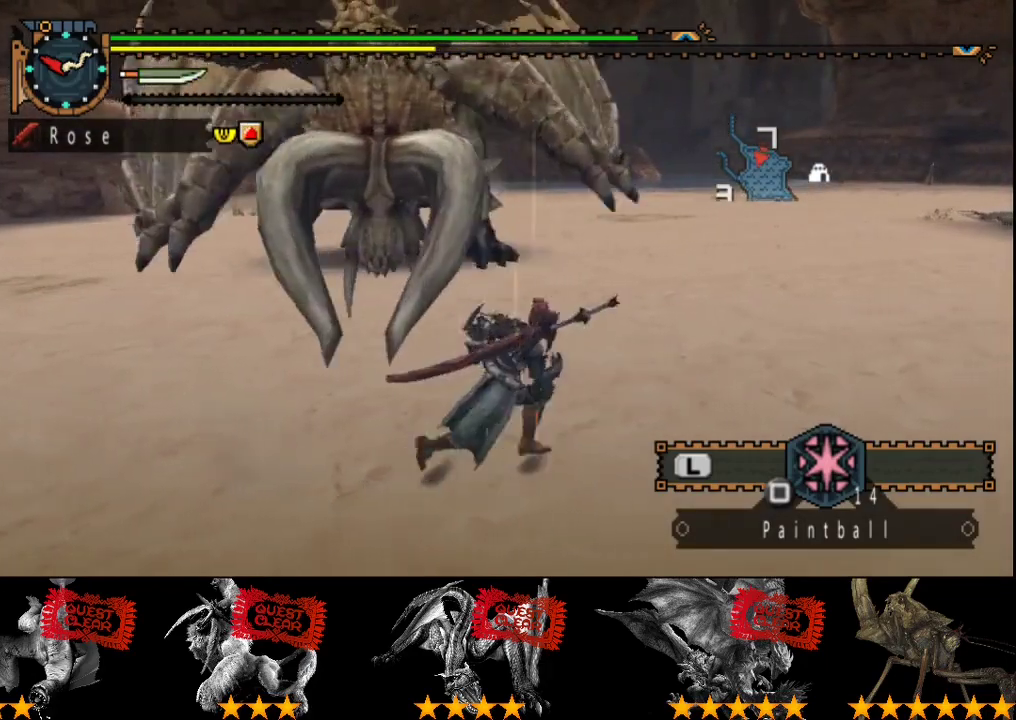
{"buttons": ["R2"], "left_stick": "right", "right_stick": "left", "events": [[400, "right_stick", "left"]]}
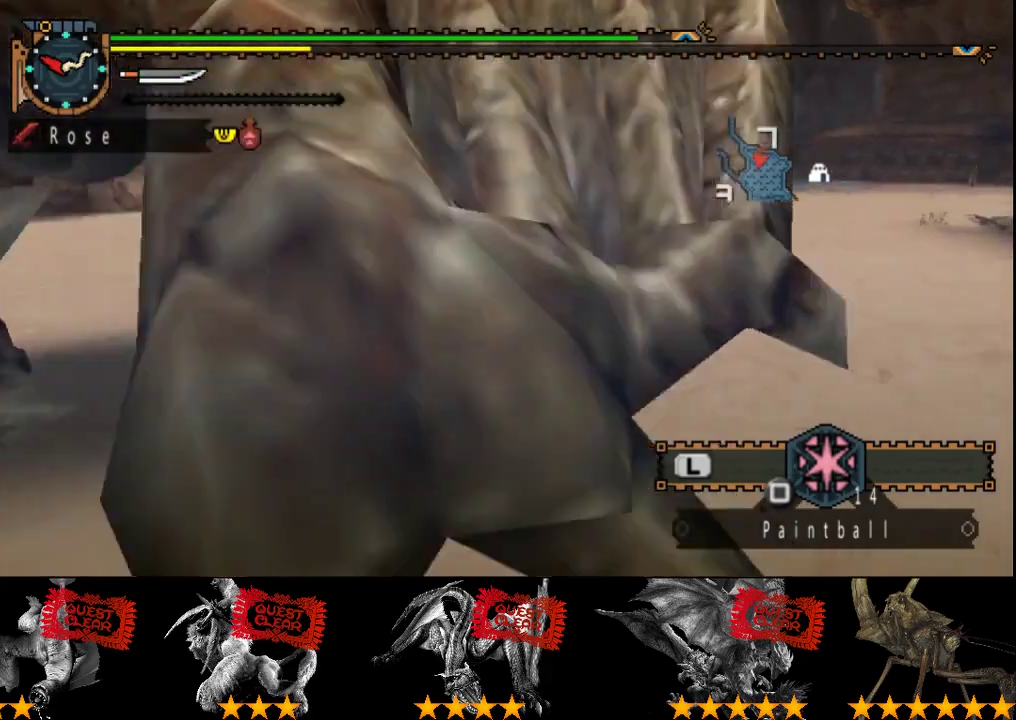
{"buttons": [], "left_stick": "left", "right_stick": "left", "events": [[100, "left_stick", "center"], [300, "left_stick", "down-left"], [333, "R2", "up"], [467, "left_stick", "left"]]}
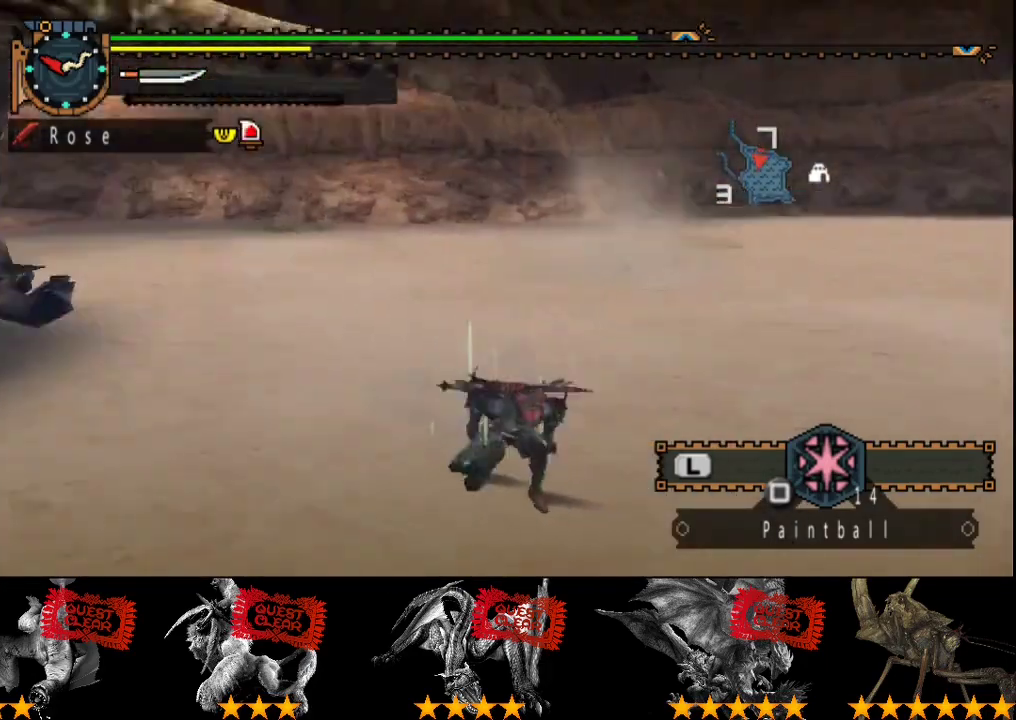
{"buttons": ["R2"], "left_stick": "up", "right_stick": "center", "events": [[200, "left_stick", "up-left"], [383, "left_stick", "up"], [383, "right_stick", "center"], [417, "R2", "down"]]}
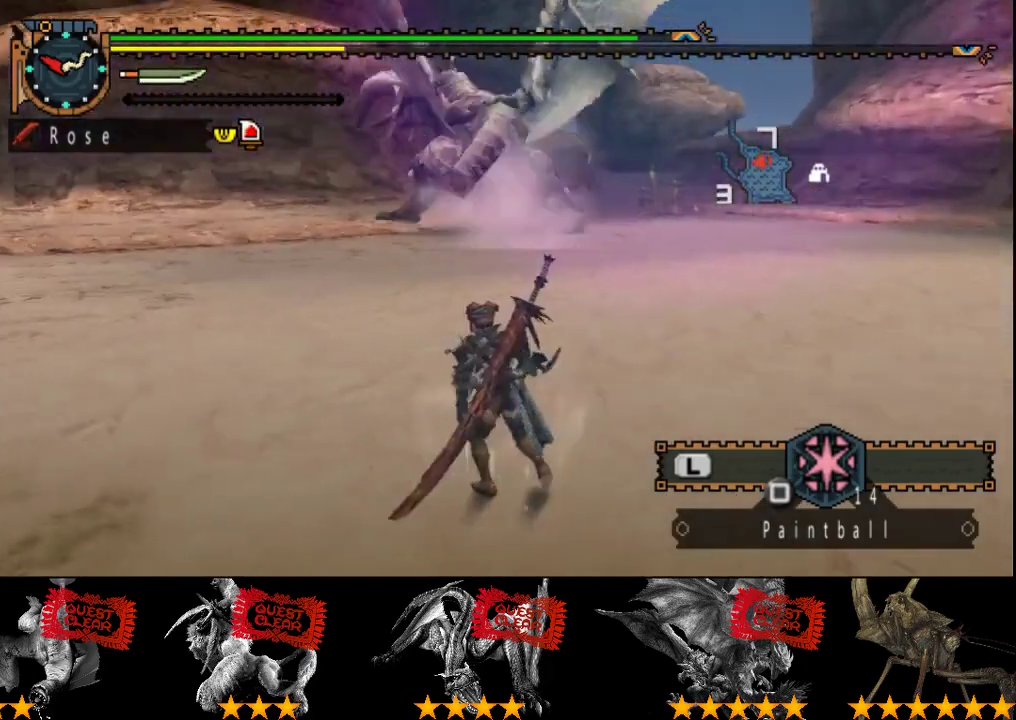
{"buttons": ["R2"], "left_stick": "up", "right_stick": "center", "events": []}
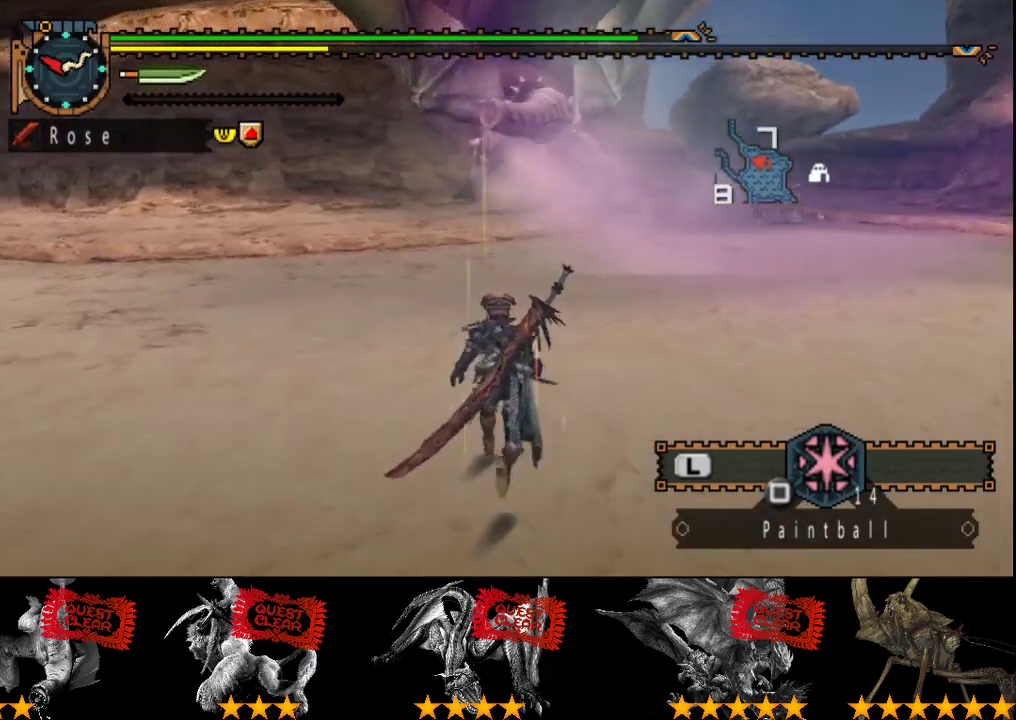
{"buttons": [], "left_stick": "up", "right_stick": "right", "events": [[500, "R2", "up"], [500, "right_stick", "right"]]}
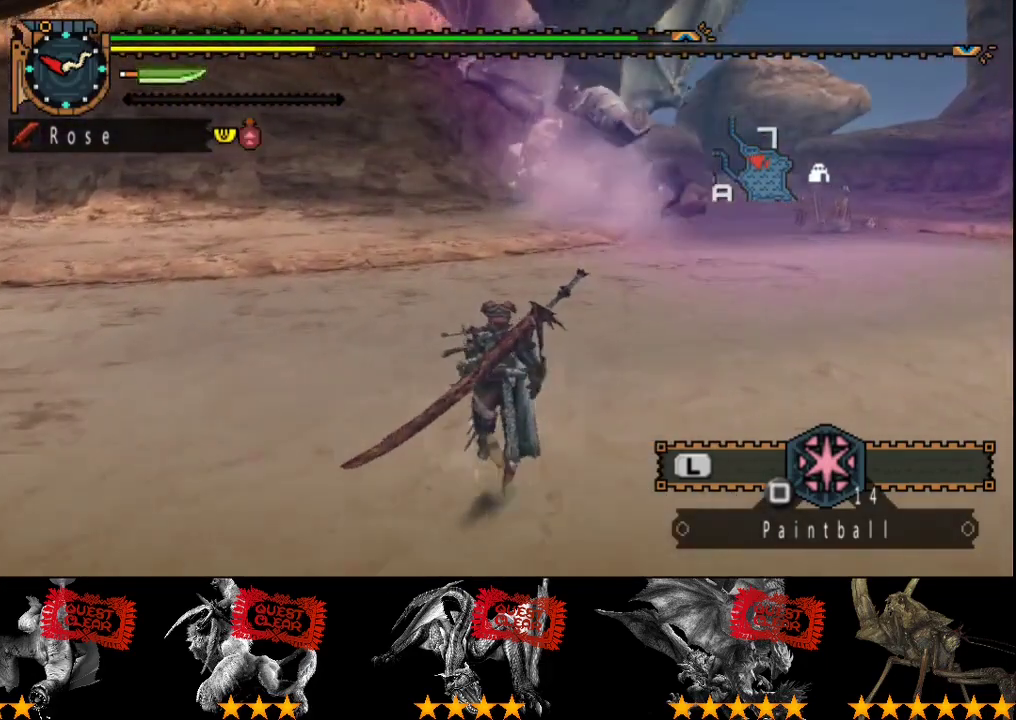
{"buttons": [], "left_stick": "up", "right_stick": "center", "events": [[167, "right_stick", "center"]]}
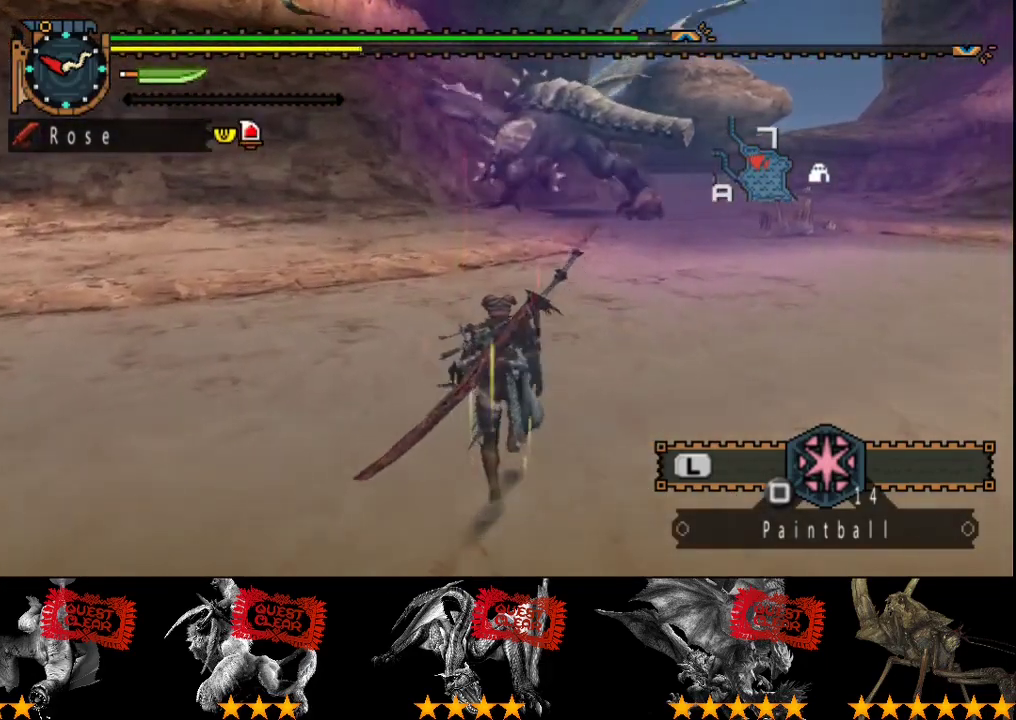
{"buttons": ["R2"], "left_stick": "up", "right_stick": "center", "events": [[150, "R2", "down"]]}
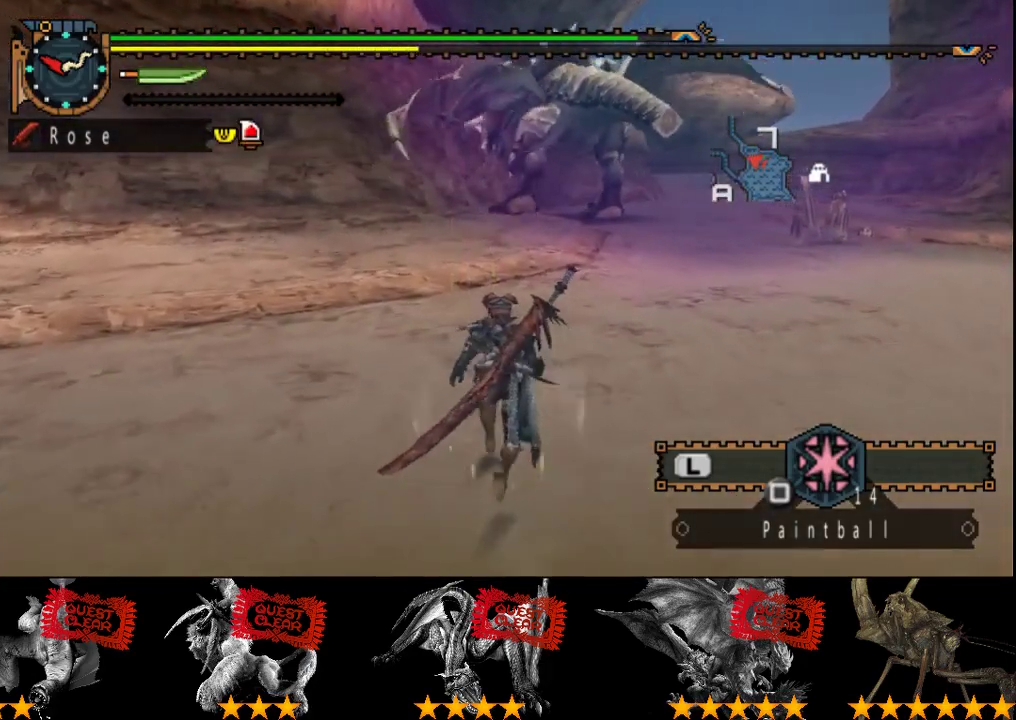
{"buttons": ["R2"], "left_stick": "up", "right_stick": "center", "events": [[83, "right_stick", "right"], [183, "right_stick", "center"]]}
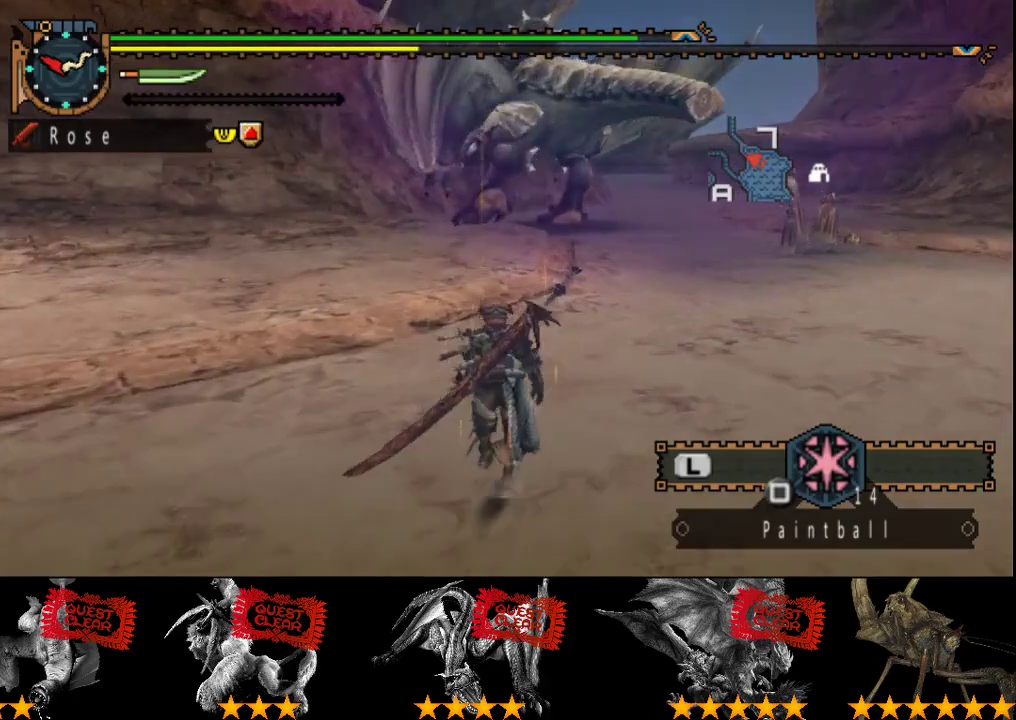
{"buttons": ["SQUARE", "R2"], "left_stick": "up", "right_stick": "center", "events": [[500, "SQUARE", "down"]]}
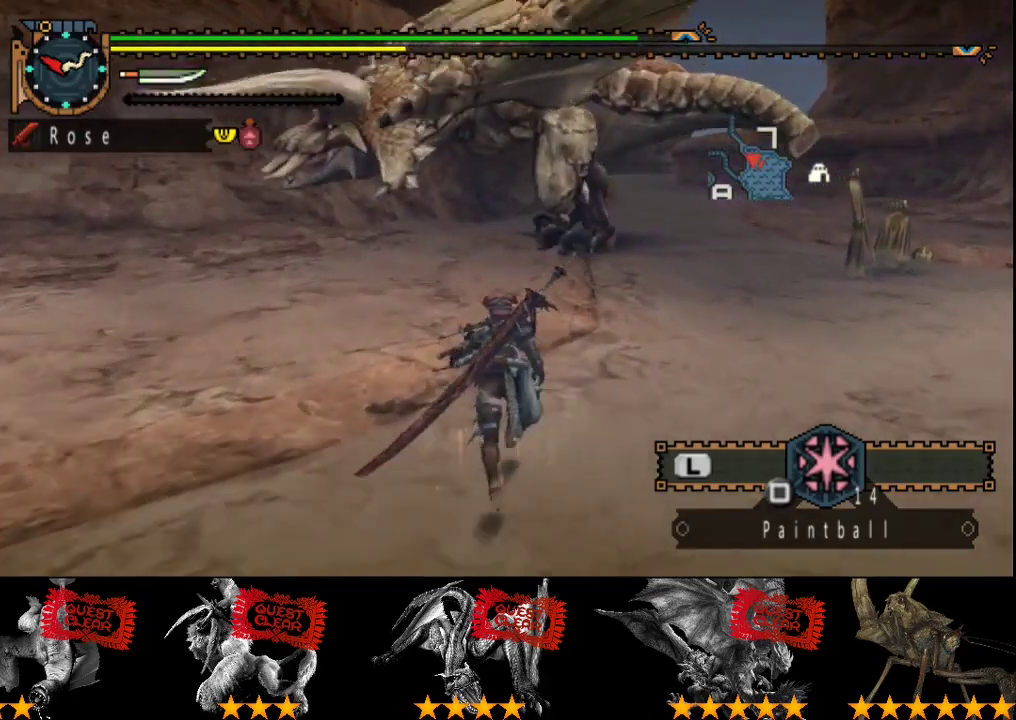
{"buttons": [], "left_stick": "center", "right_stick": "center", "events": [[133, "R2", "up"], [133, "SQUARE", "up"], [333, "left_stick", "center"]]}